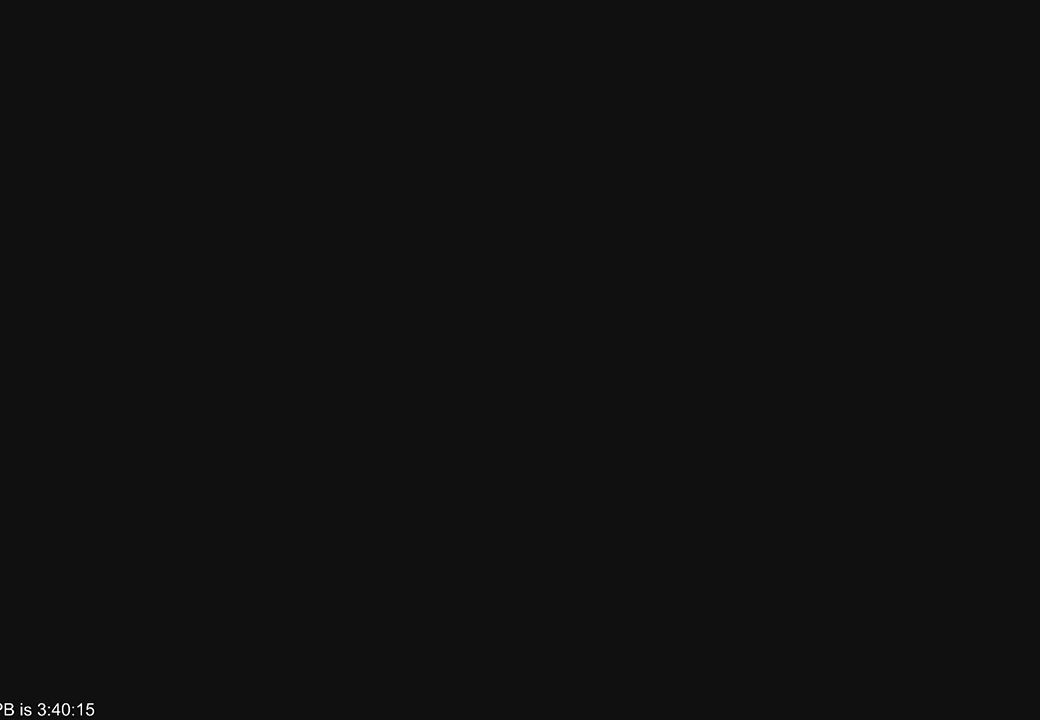
Gameplay with a controller (Xbox layout); each line is a JSON object with the inputs held at the frame after it. "events" lists button and stick changes between this image and that frame as [ms after this image, input, new state], when the widget could be followed in between. Not read: L3 R3.
{"buttons": [], "left_stick": "up", "right_stick": "center", "events": [[133, "left_stick", "up"]]}
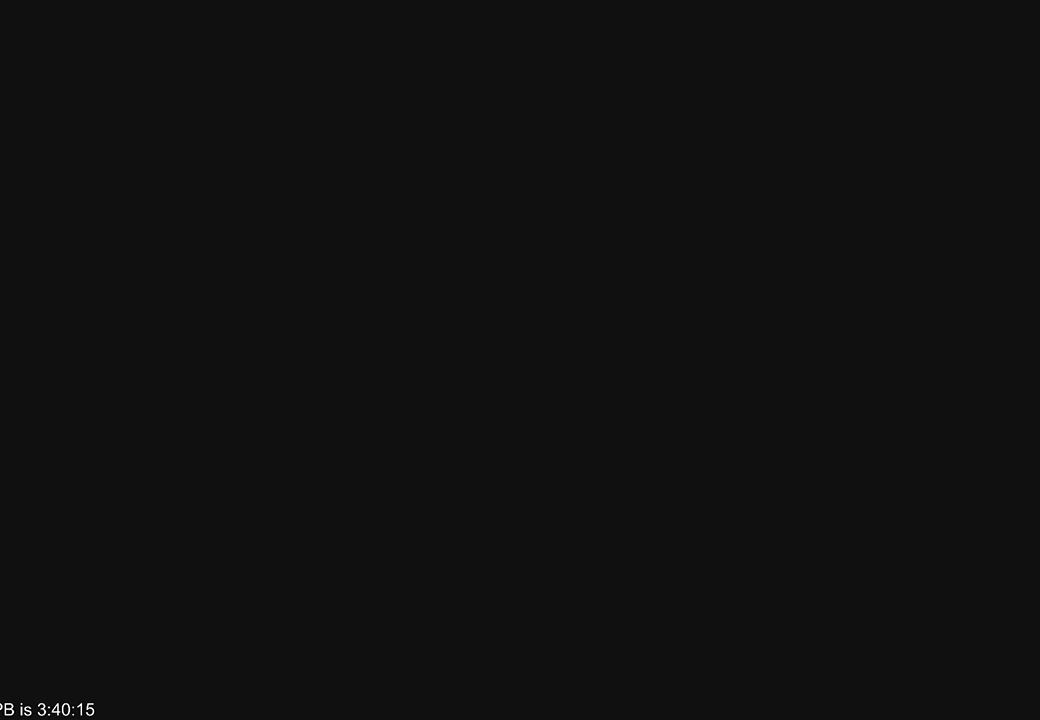
{"buttons": [], "left_stick": "up", "right_stick": "center", "events": []}
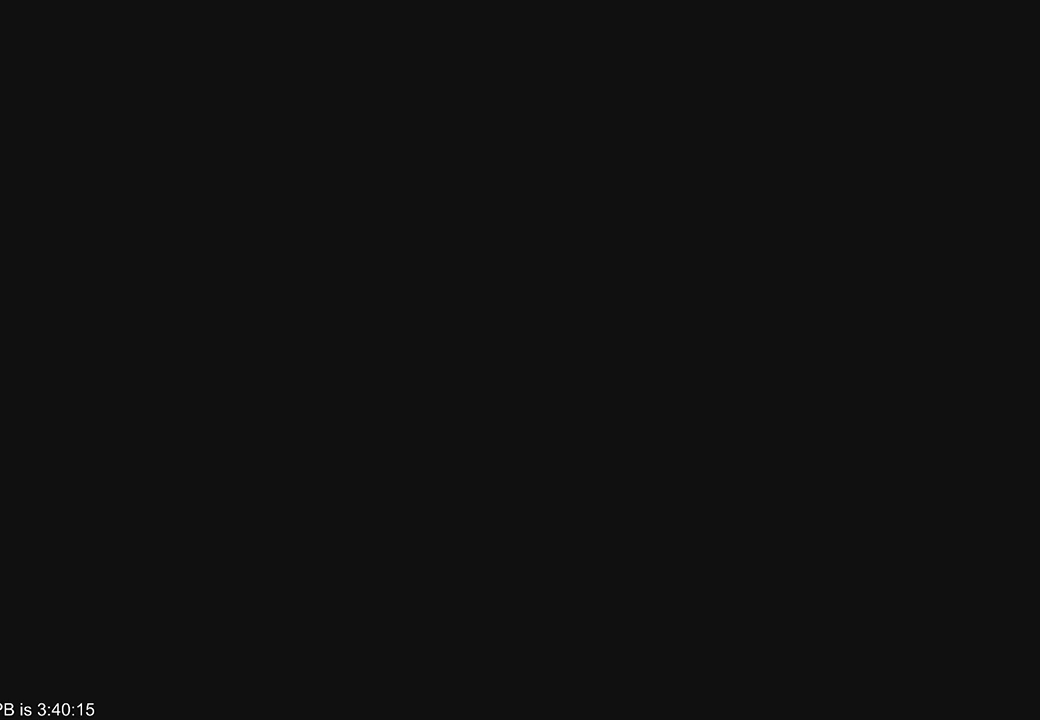
{"buttons": [], "left_stick": "up", "right_stick": "center", "events": []}
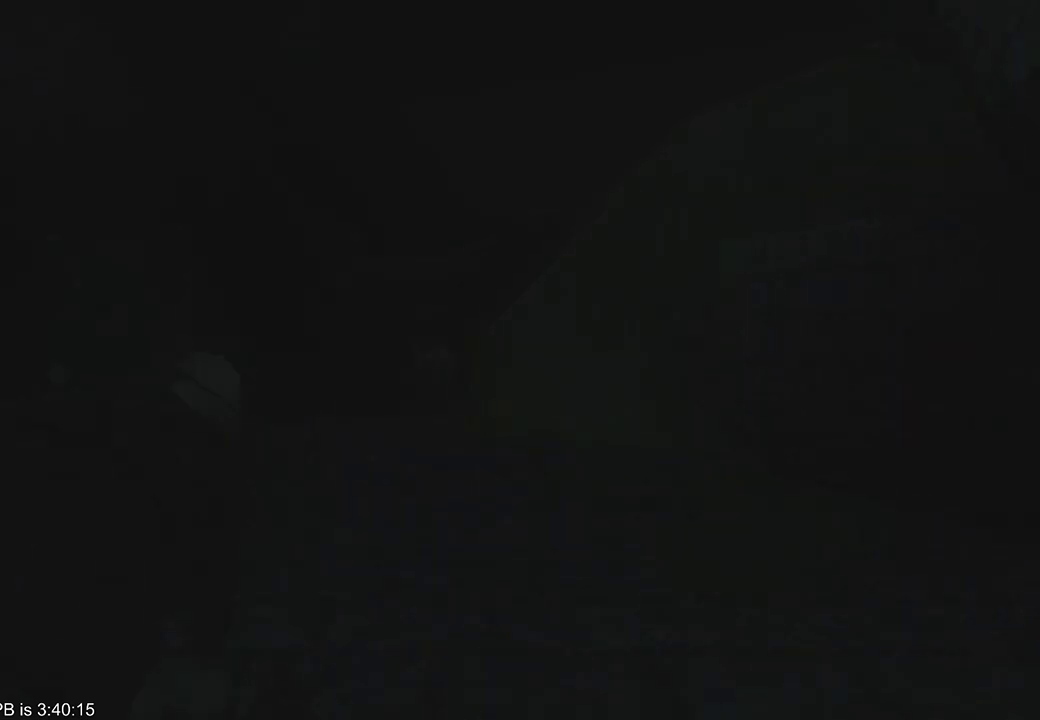
{"buttons": [], "left_stick": "up", "right_stick": "center"}